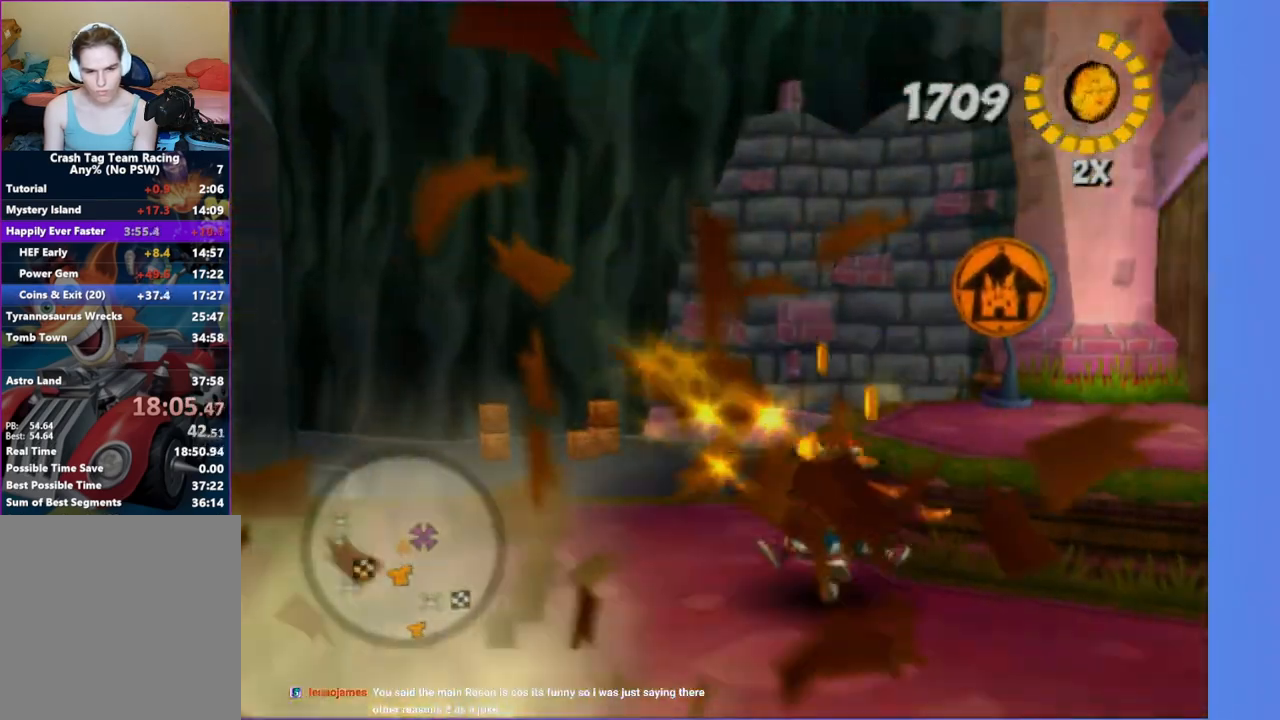
Gameplay with a controller (Xbox layout); each line is a JSON object with the inputs held at the frame after it (dt_ms = milliseconds from this image to that frame). "button_events" lists button changes between this image and that frame as [ms after this image, input, new state], when the widget could be followed in between (sticks are given only as held states). Not read: L3 R3.
{"dt_ms": 500, "buttons": [], "left_stick": "up-right", "right_stick": "up-left", "button_events": [[33, "A", "down"], [183, "A", "up"]]}
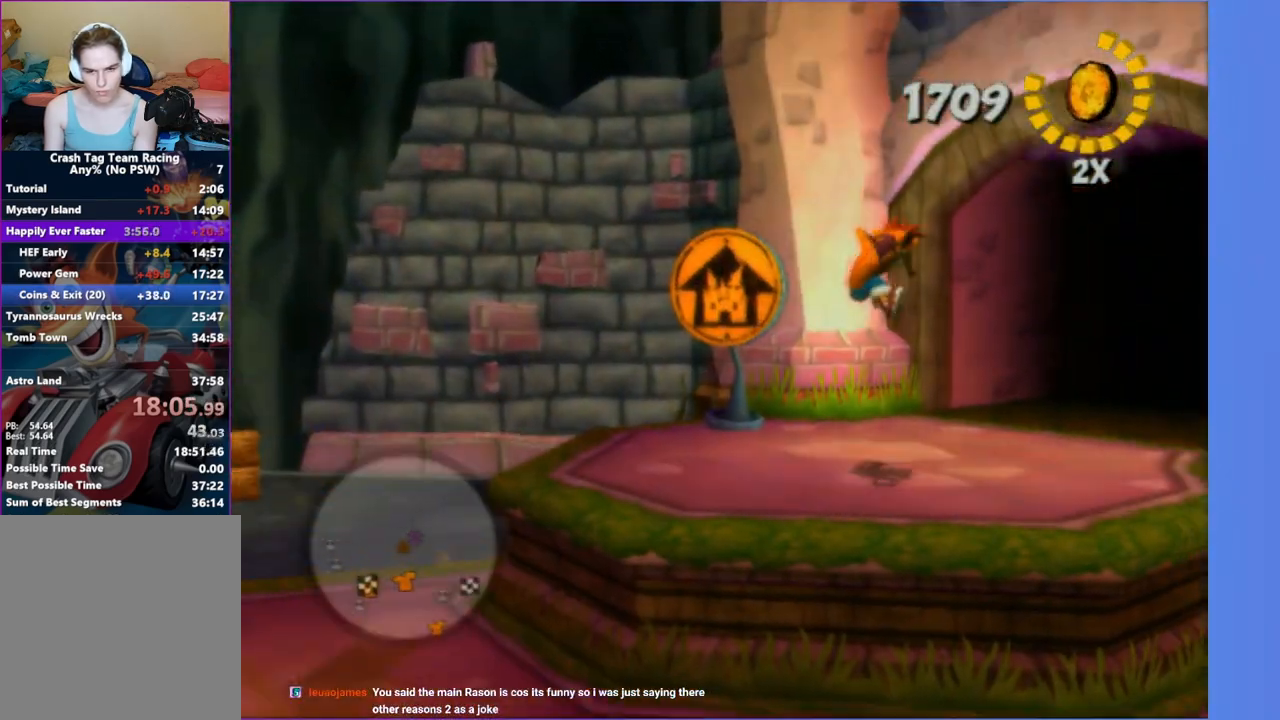
{"dt_ms": 500, "buttons": [], "left_stick": "up", "right_stick": "center", "button_events": [[83, "X", "down"], [233, "X", "up"], [350, "X", "down"], [433, "X", "up"]]}
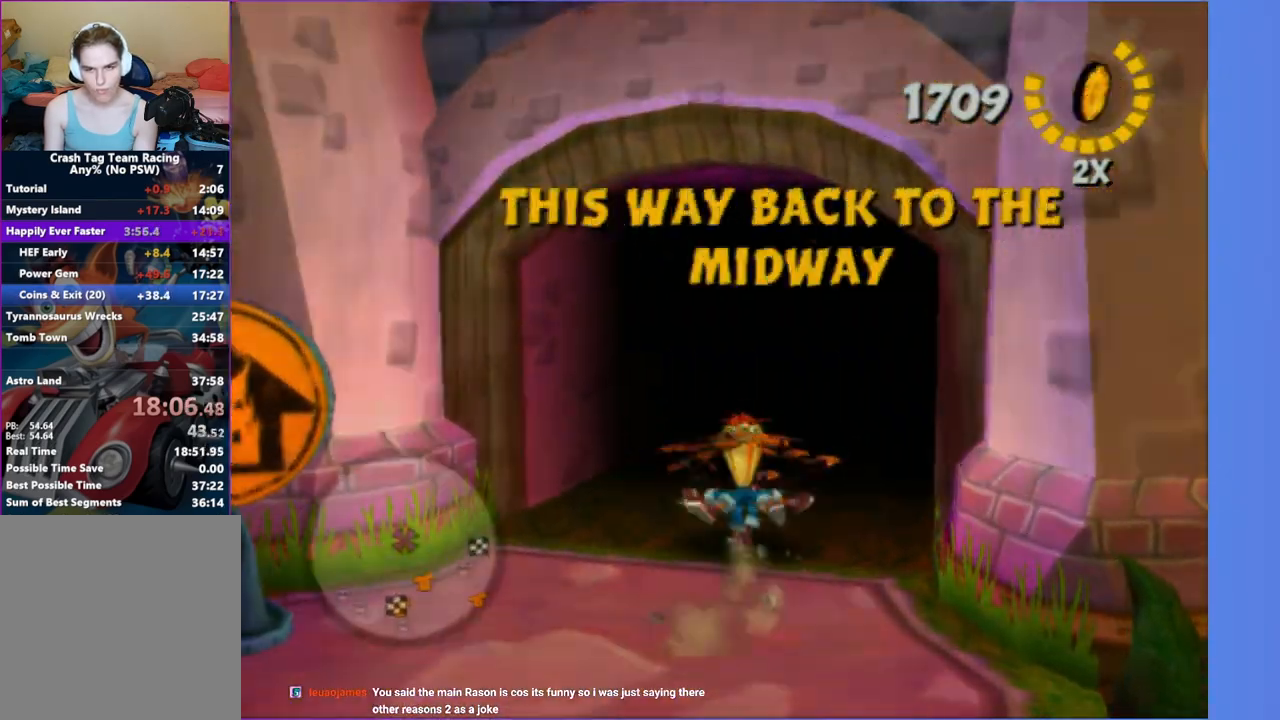
{"dt_ms": 500, "buttons": ["A"], "left_stick": "up", "right_stick": "center", "button_events": [[417, "A", "down"]]}
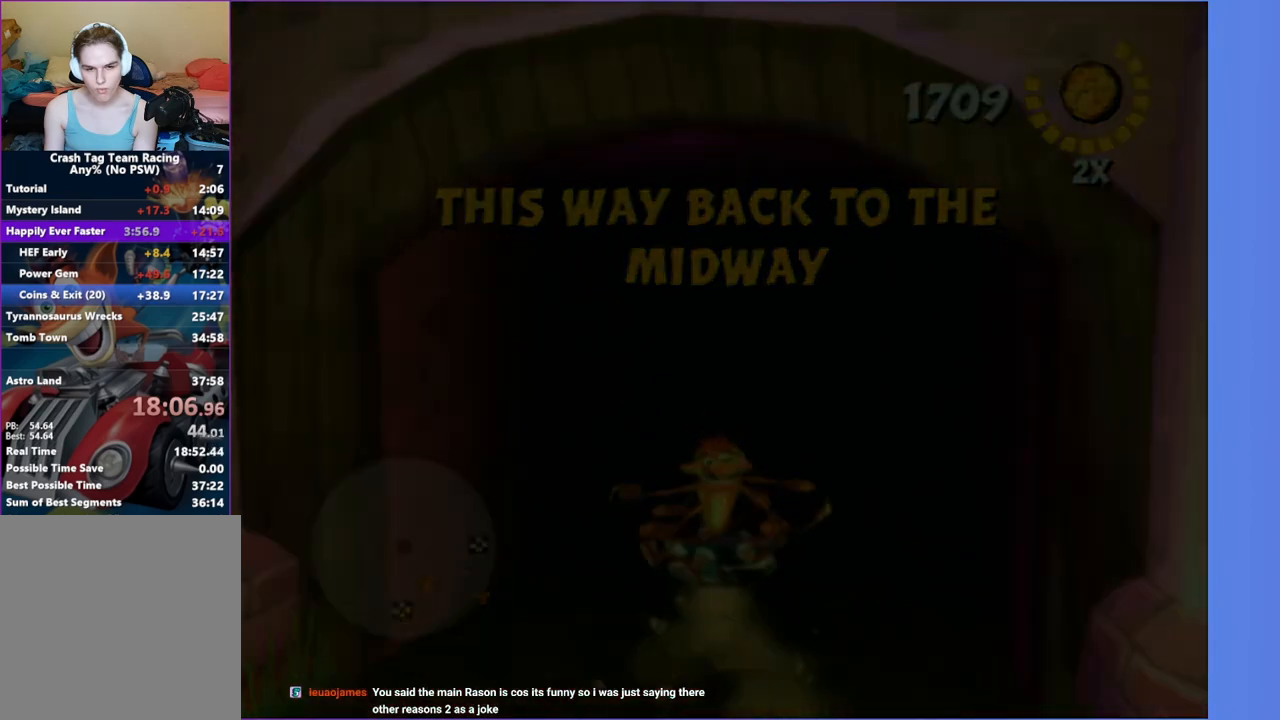
{"dt_ms": 500, "buttons": [], "left_stick": "center", "right_stick": "center", "button_events": [[33, "A", "up"], [250, "A", "down"], [333, "A", "up"]]}
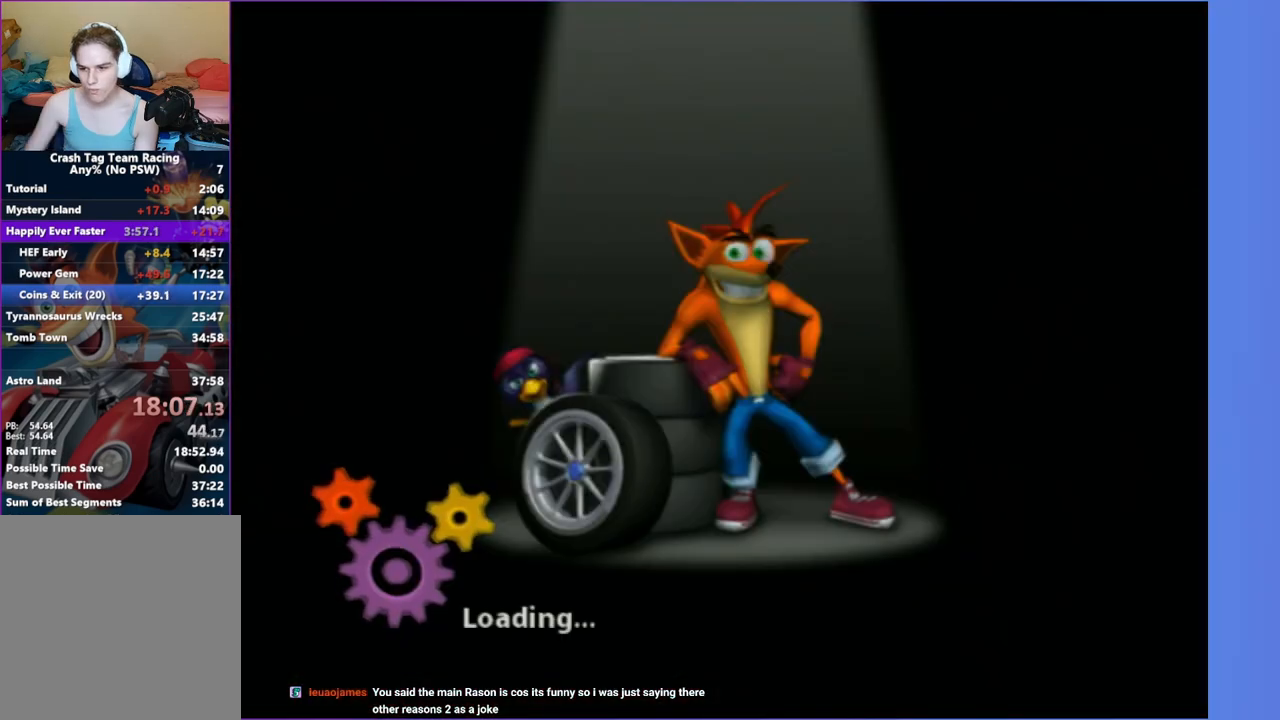
{"dt_ms": 500, "buttons": [], "left_stick": "center", "right_stick": "center", "button_events": []}
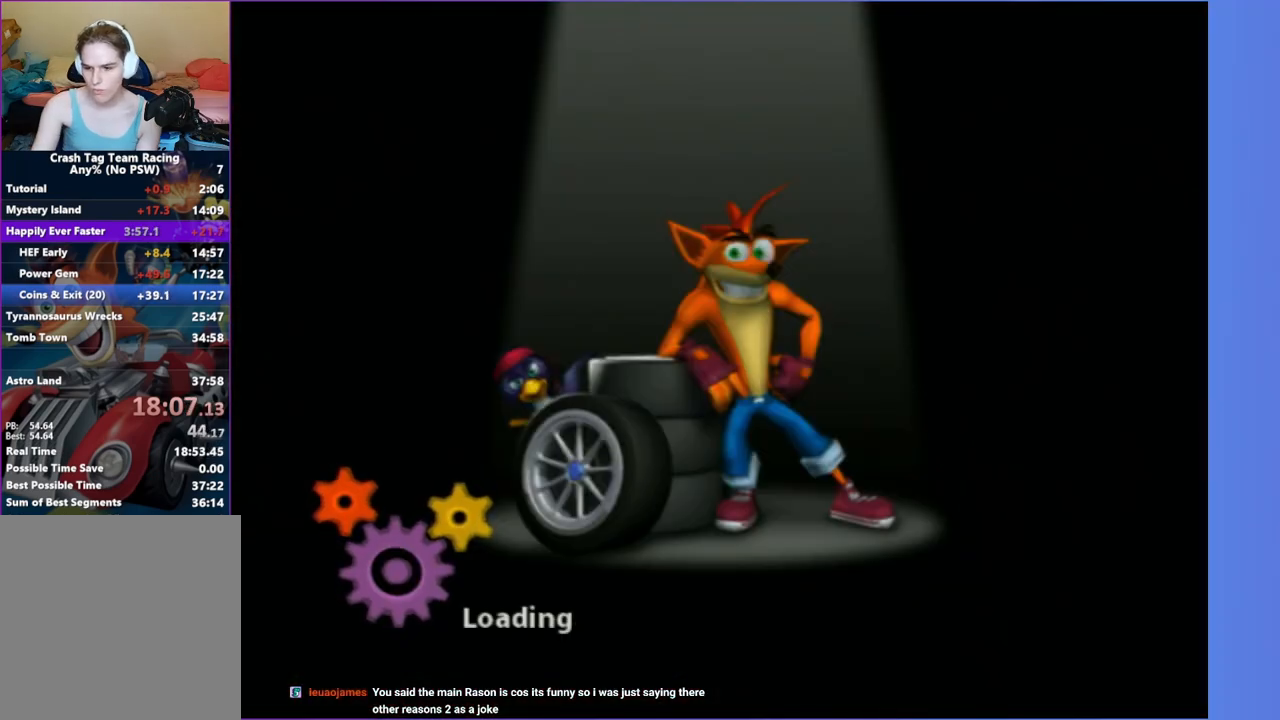
{"dt_ms": 500, "buttons": [], "left_stick": "center", "right_stick": "center", "button_events": []}
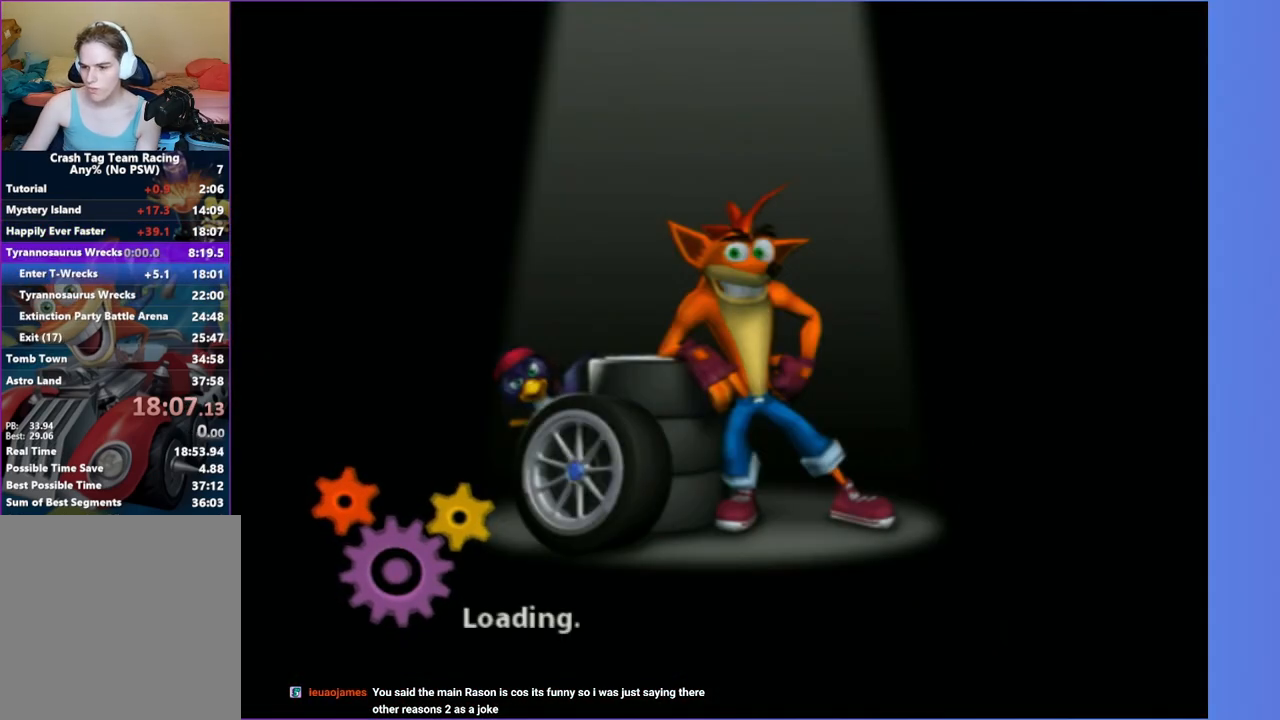
{"dt_ms": 500, "buttons": [], "left_stick": "center", "right_stick": "center", "button_events": []}
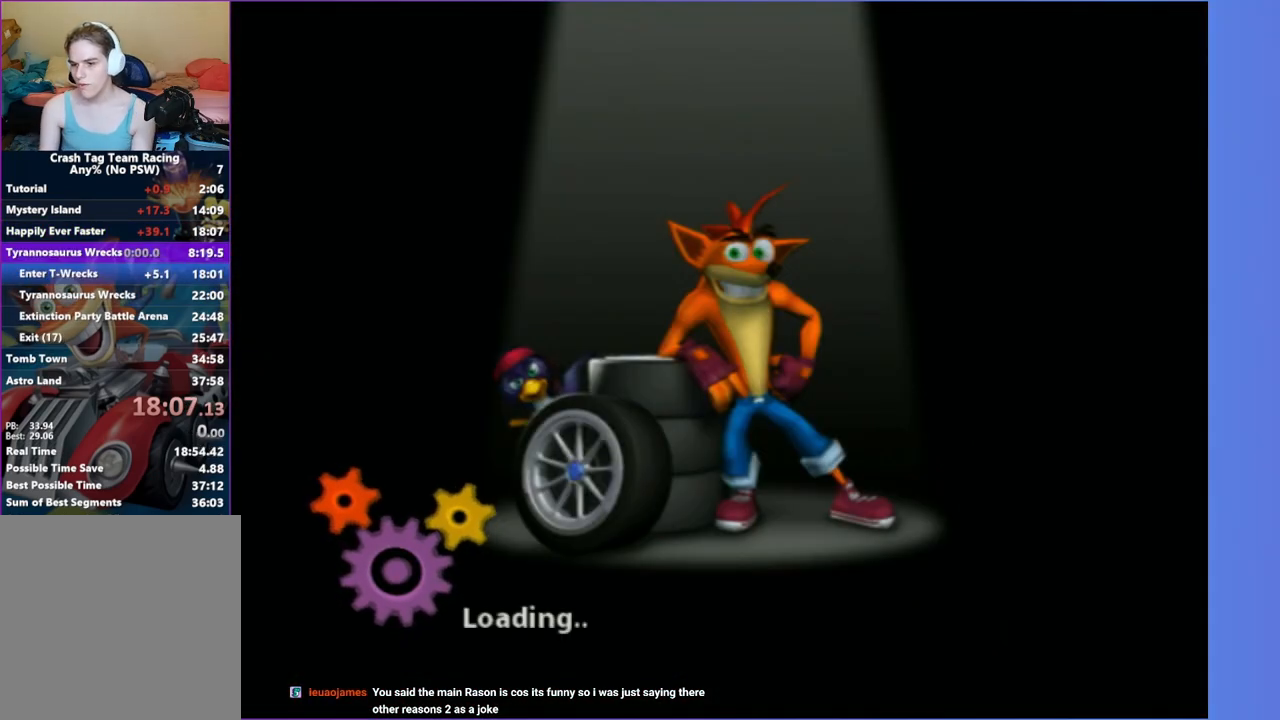
{"dt_ms": 500, "buttons": [], "left_stick": "center", "right_stick": "center", "button_events": [[167, "A", "down"], [317, "A", "up"]]}
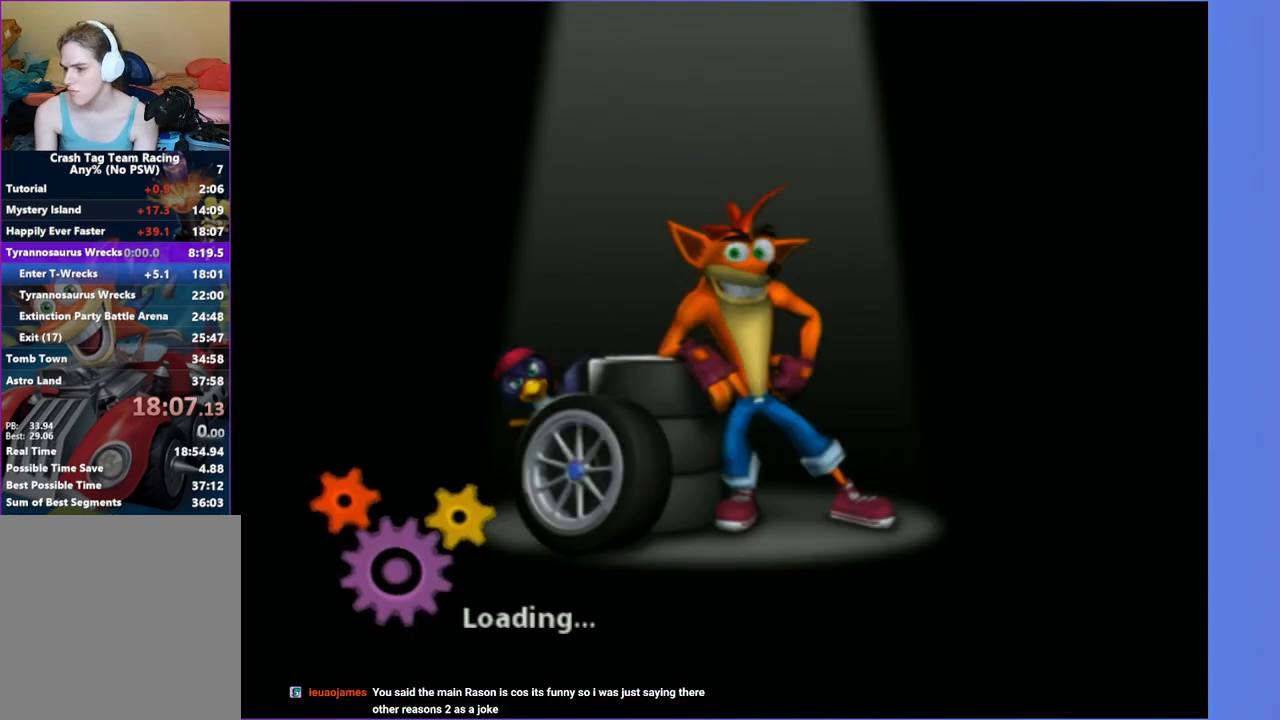
{"dt_ms": 500, "buttons": [], "left_stick": "center", "right_stick": "center", "button_events": []}
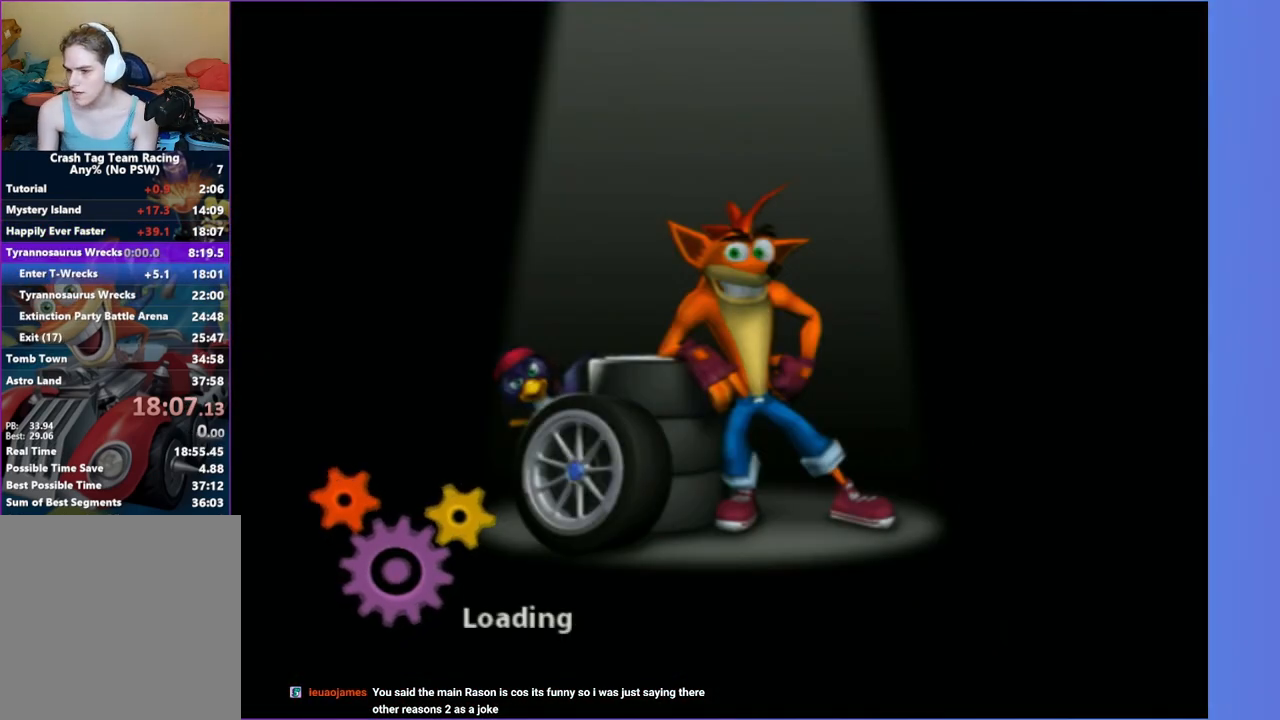
{"dt_ms": 500, "buttons": [], "left_stick": "center", "right_stick": "center", "button_events": []}
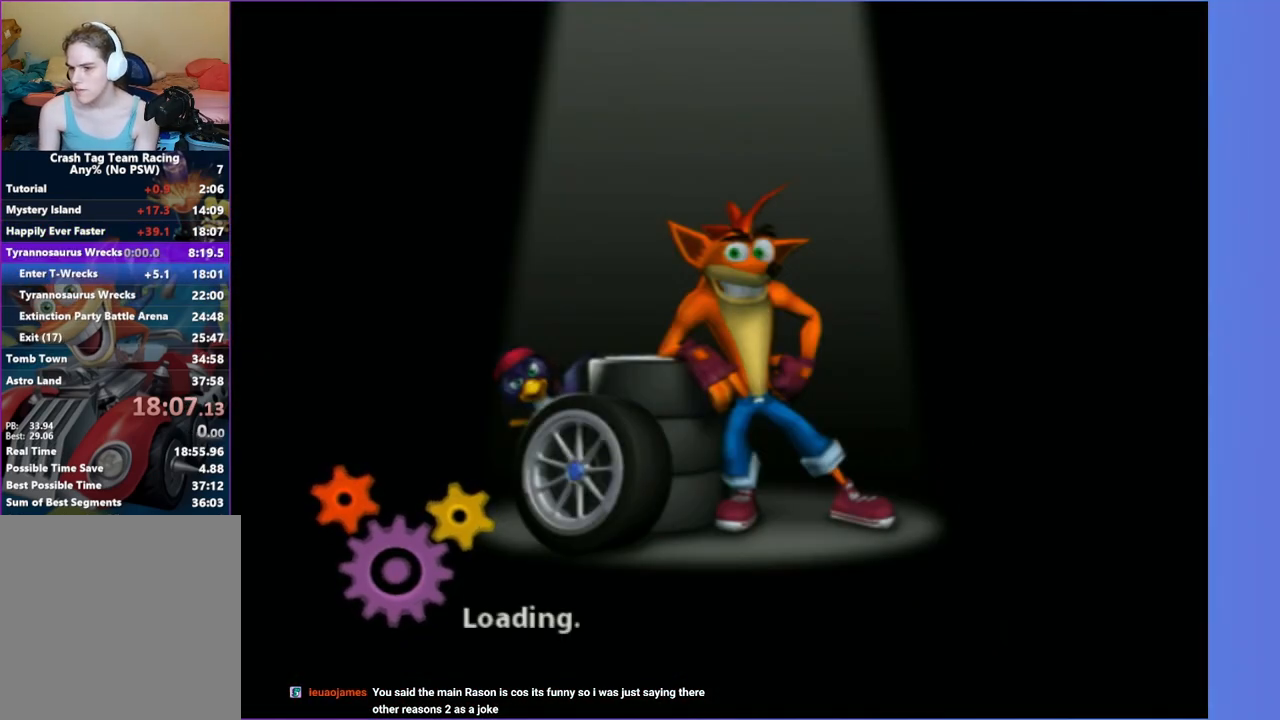
{"dt_ms": 500, "buttons": [], "left_stick": "center", "right_stick": "center", "button_events": []}
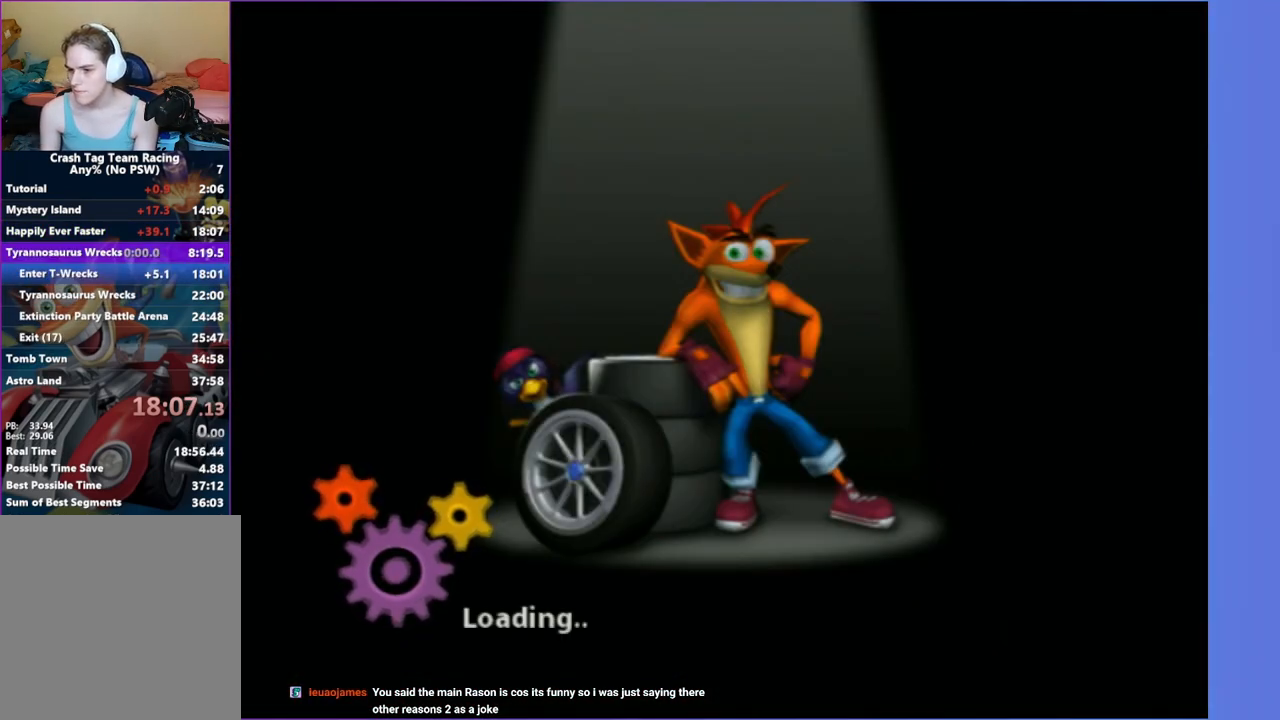
{"dt_ms": 500, "buttons": [], "left_stick": "center", "right_stick": "center", "button_events": []}
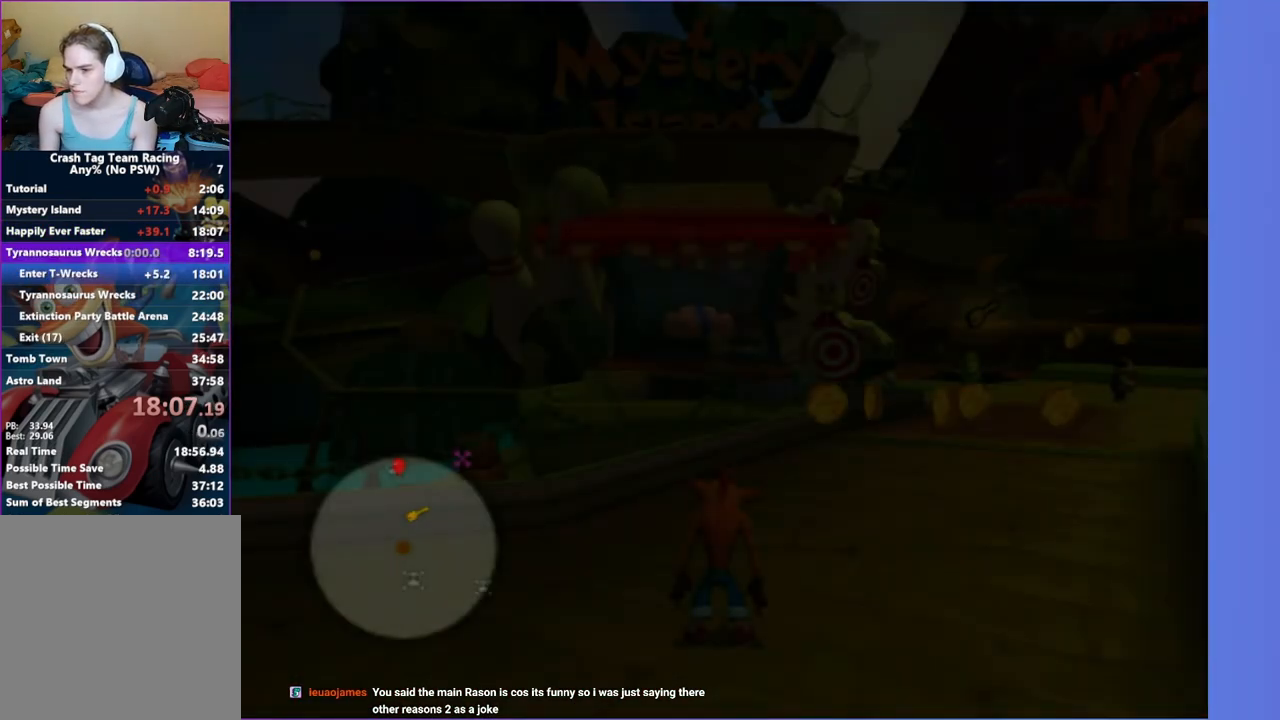
{"dt_ms": 500, "buttons": [], "left_stick": "up", "right_stick": "center", "button_events": []}
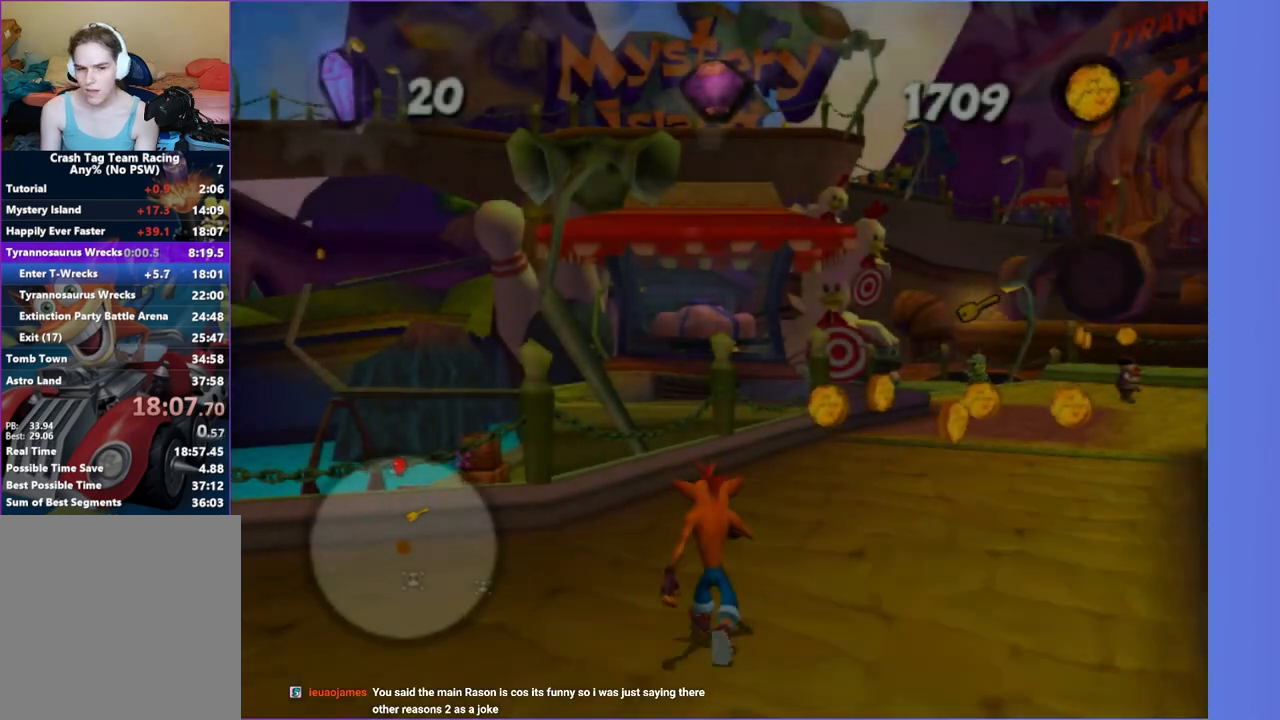
{"dt_ms": 500, "buttons": [], "left_stick": "up", "right_stick": "center", "button_events": []}
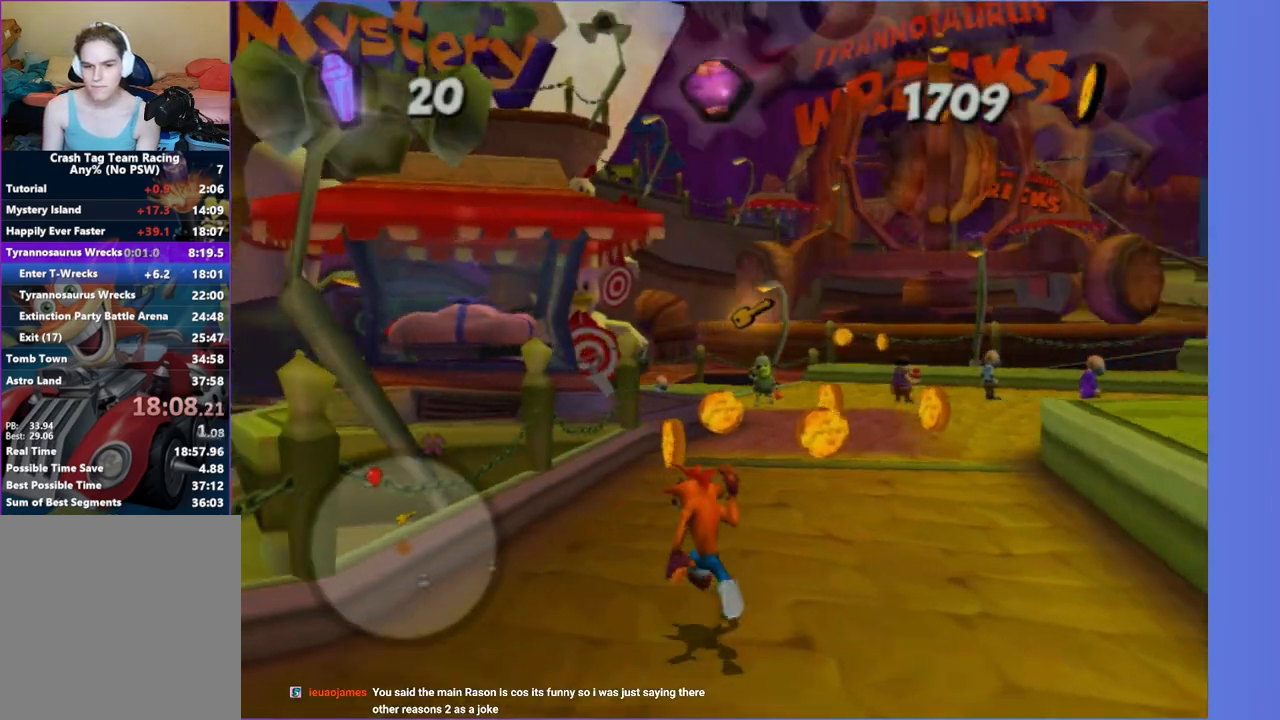
{"dt_ms": 500, "buttons": [], "left_stick": "up", "right_stick": "right", "button_events": []}
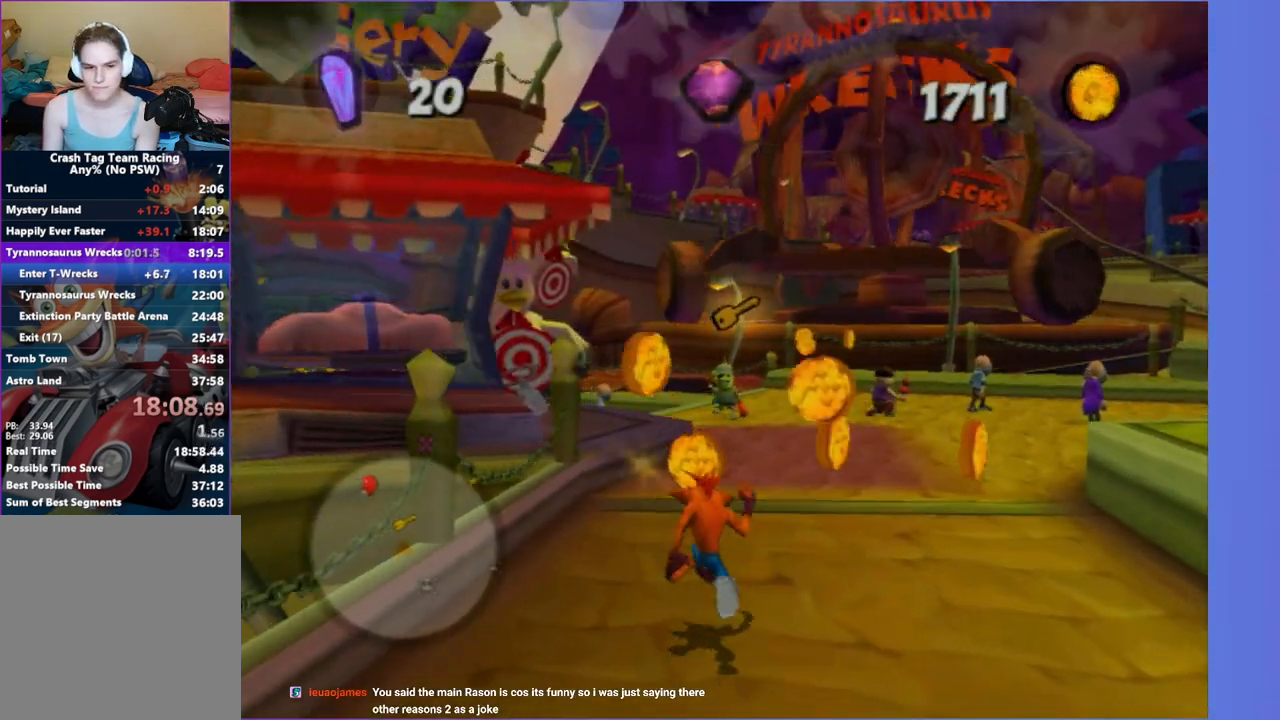
{"dt_ms": 500, "buttons": [], "left_stick": "up", "right_stick": "center", "button_events": [[250, "A", "down"], [400, "A", "up"]]}
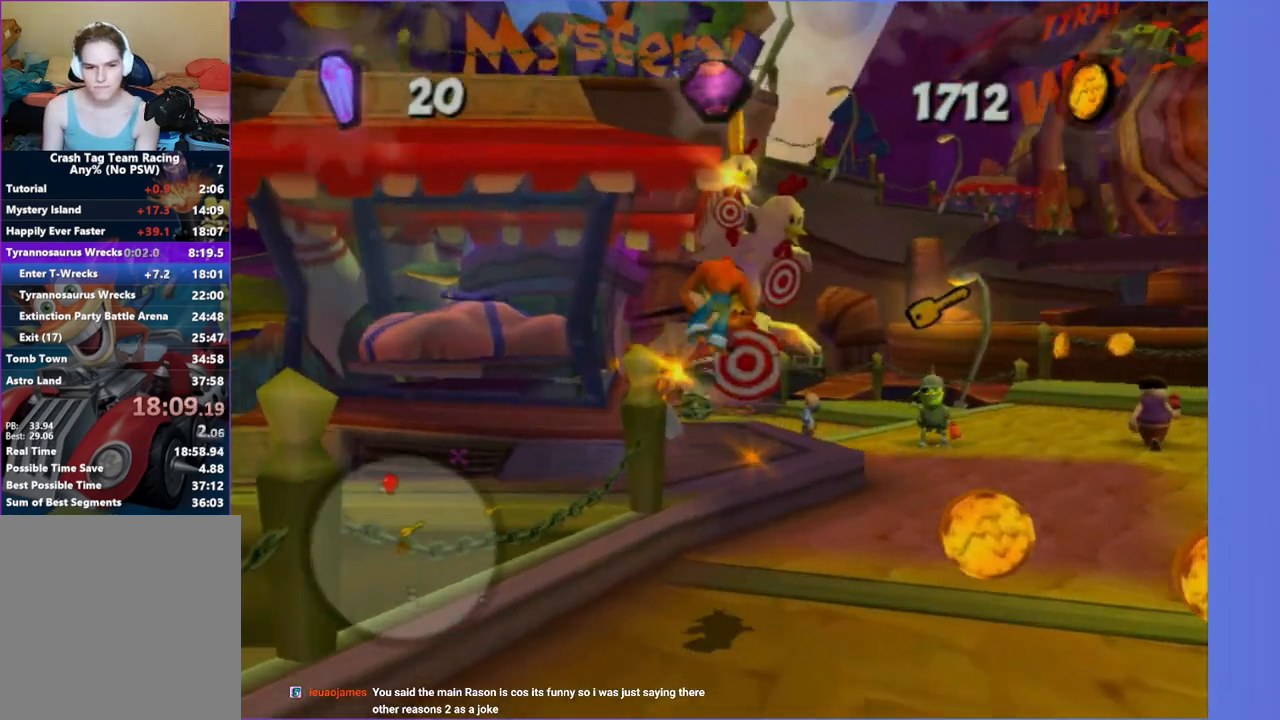
{"dt_ms": 500, "buttons": [], "left_stick": "up-right", "right_stick": "center", "button_events": [[167, "A", "down"], [333, "A", "up"]]}
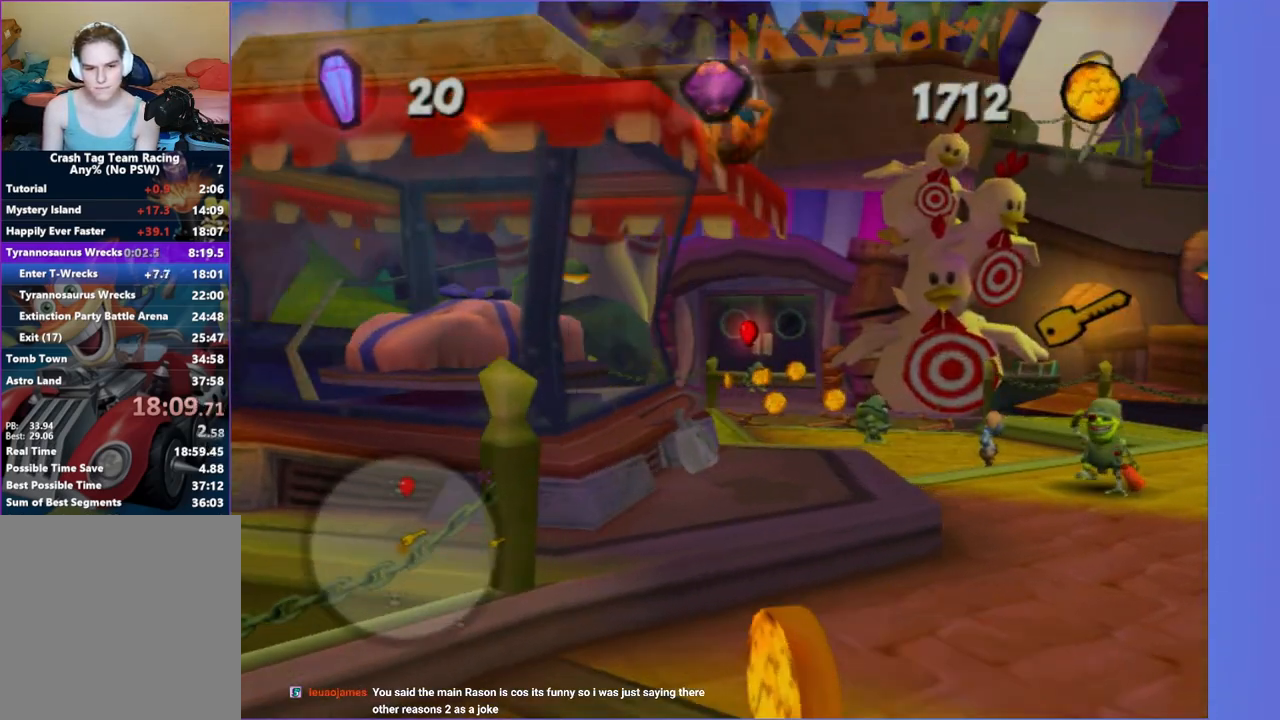
{"dt_ms": 1000, "buttons": [], "left_stick": "up-left", "right_stick": "center", "button_events": [[450, "A", "down"], [600, "A", "up"]]}
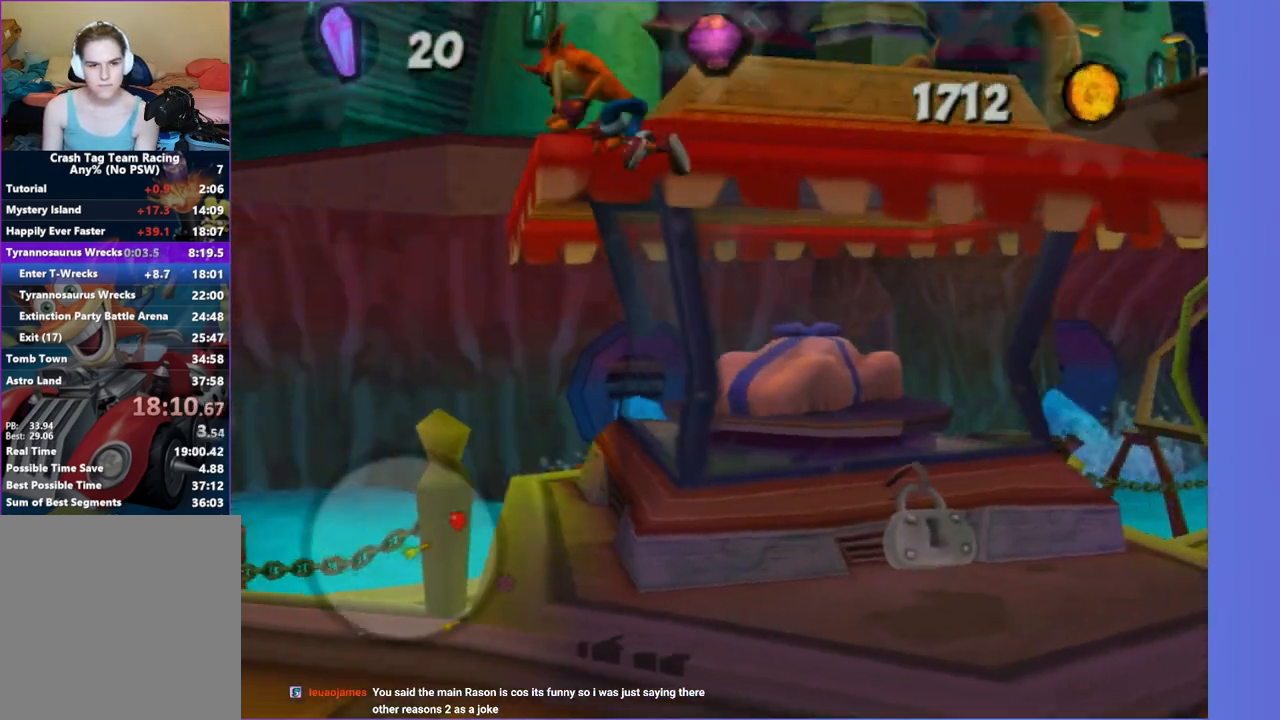
{"dt_ms": 500, "buttons": [], "left_stick": "up-right", "right_stick": "left", "button_events": []}
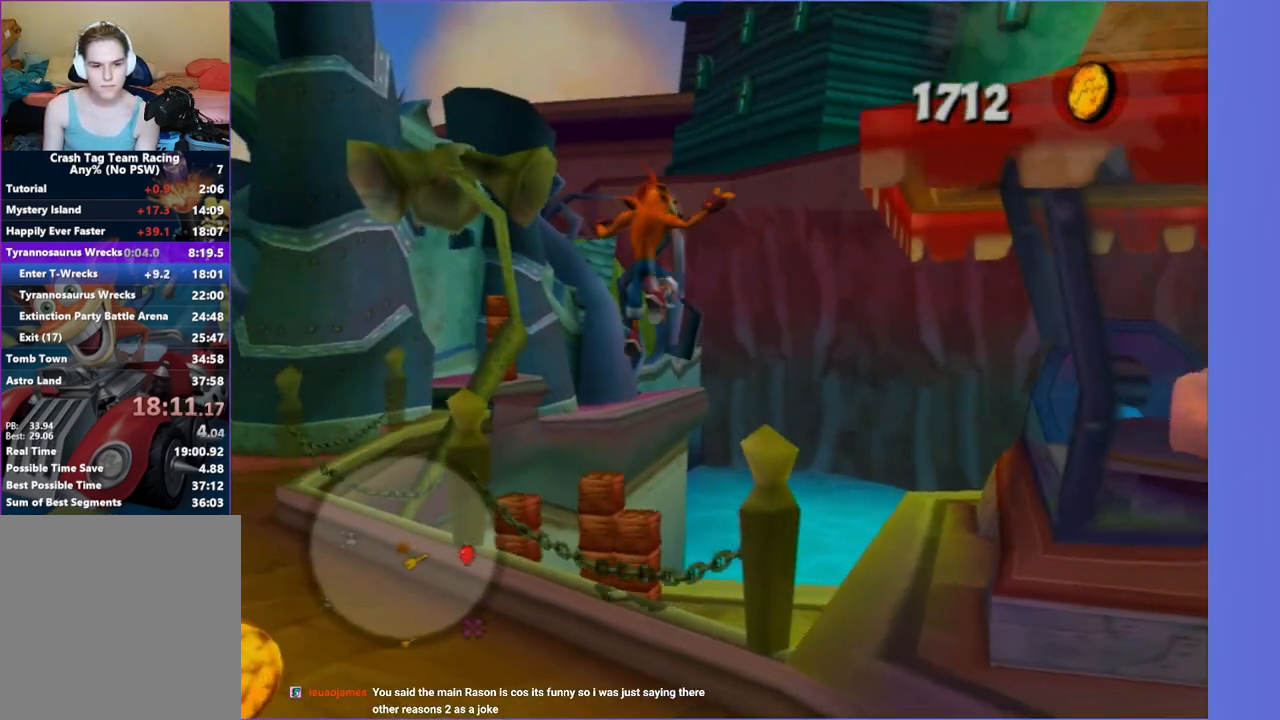
{"dt_ms": 500, "buttons": [], "left_stick": "left", "right_stick": "left", "button_events": [[200, "X", "down"], [300, "X", "up"], [417, "X", "down"], [500, "X", "up"]]}
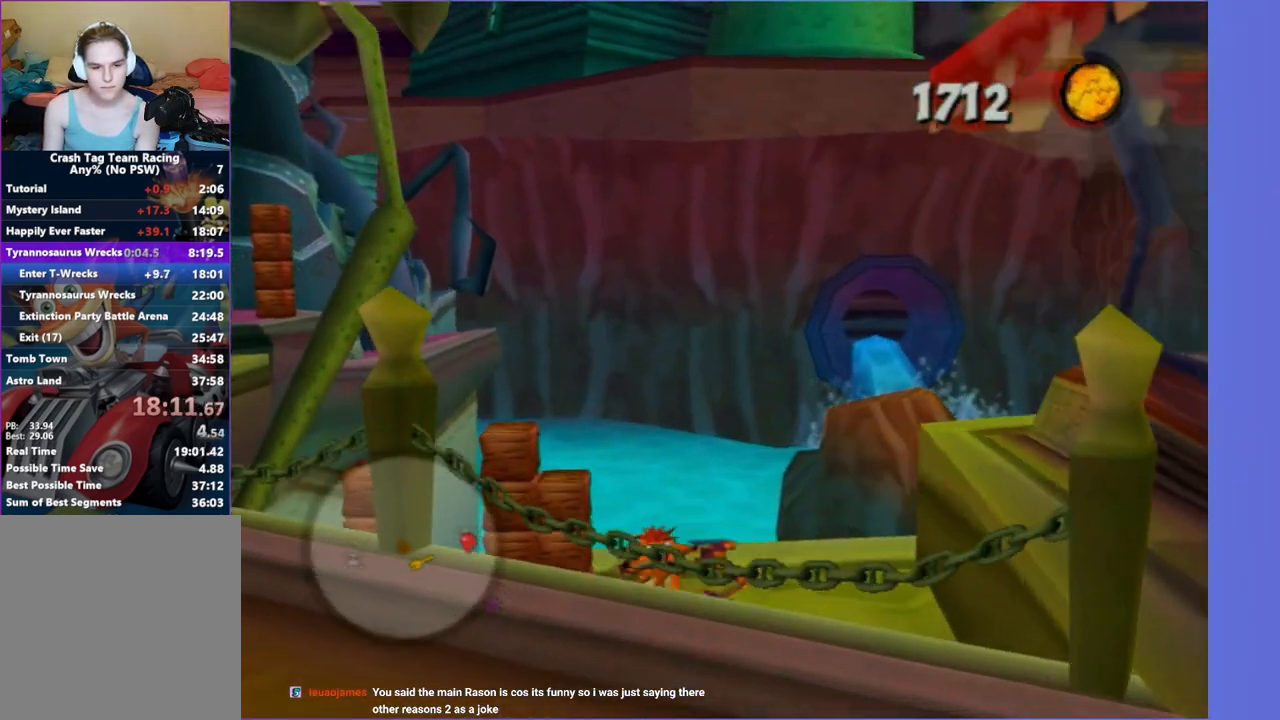
{"dt_ms": 500, "buttons": [], "left_stick": "up", "right_stick": "up-left", "button_events": [[100, "X", "down"], [200, "X", "up"], [317, "X", "down"], [400, "X", "up"]]}
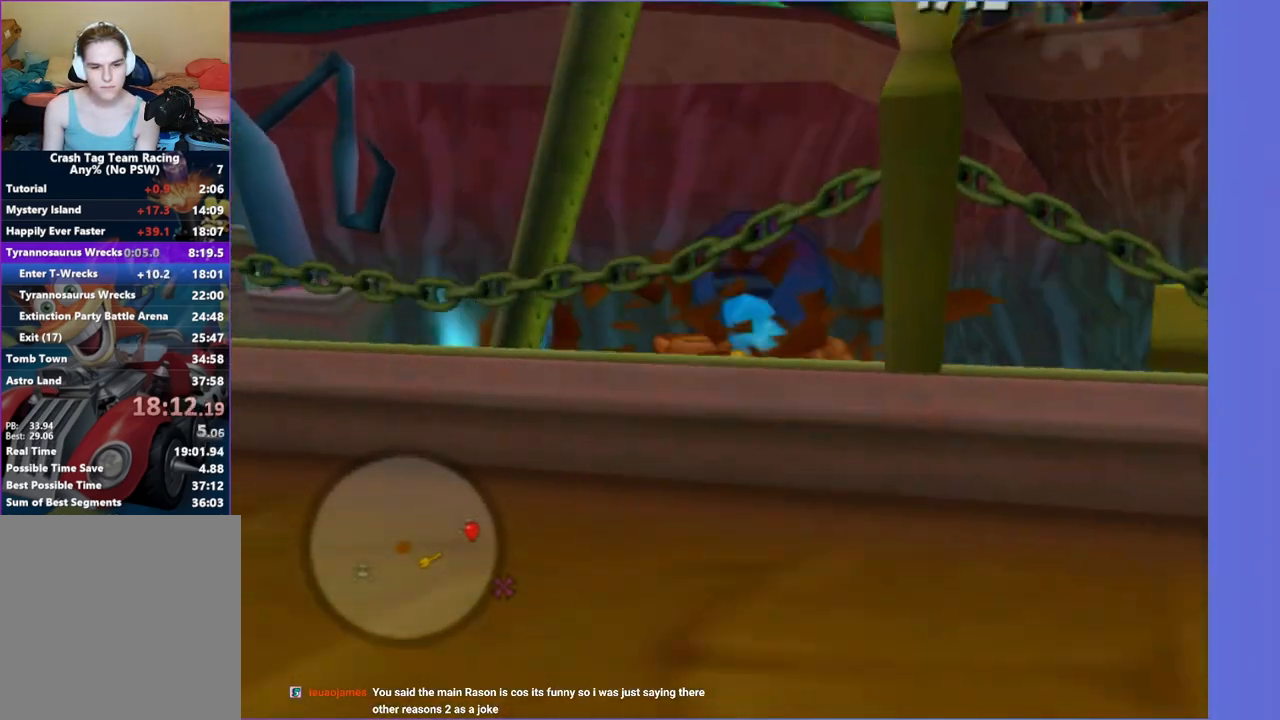
{"dt_ms": 500, "buttons": [], "left_stick": "up", "right_stick": "center", "button_events": [[17, "X", "down"], [100, "X", "up"], [217, "X", "down"], [300, "X", "up"]]}
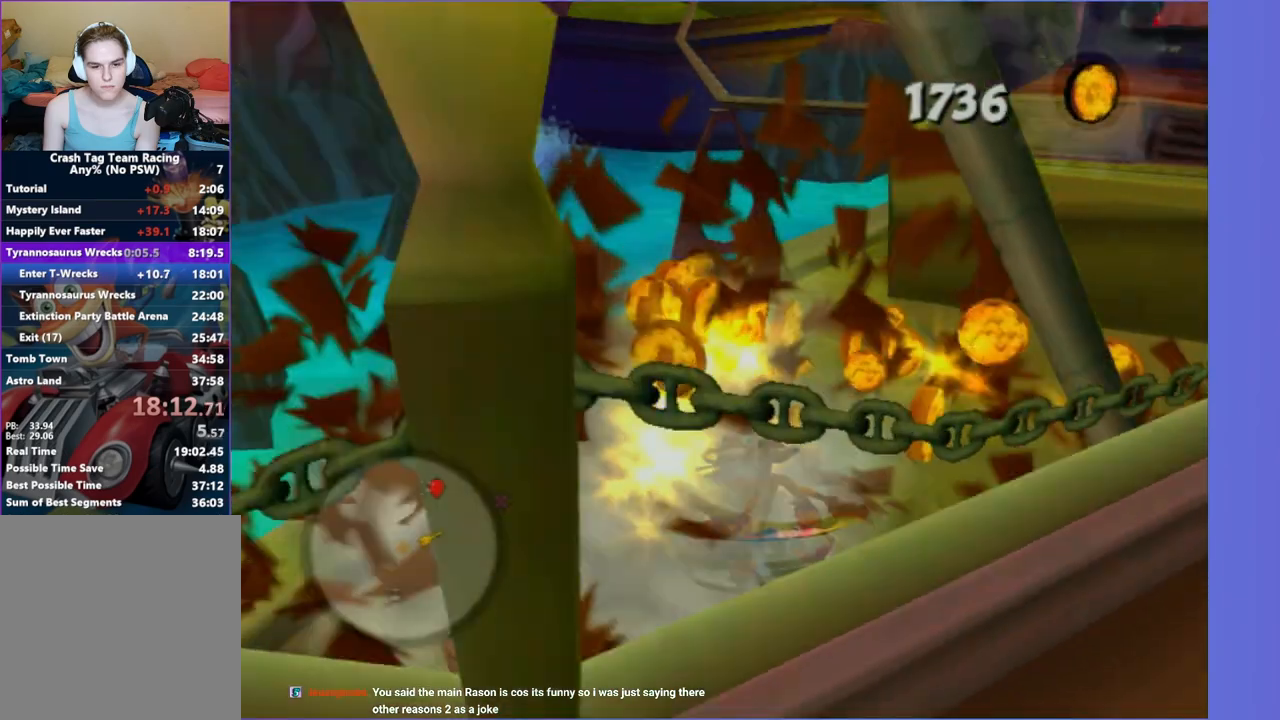
{"dt_ms": 500, "buttons": [], "left_stick": "up-left", "right_stick": "center", "button_events": [[283, "A", "down"], [450, "A", "up"]]}
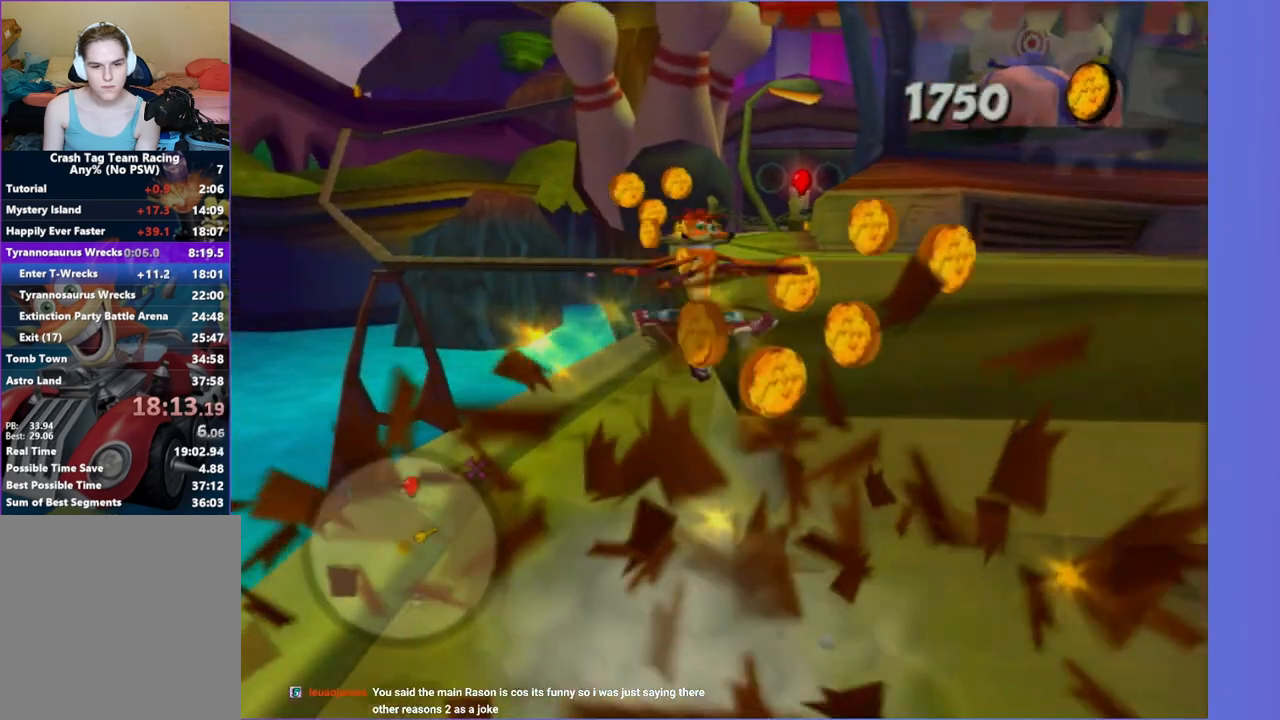
{"dt_ms": 500, "buttons": [], "left_stick": "up-right", "right_stick": "left", "button_events": [[100, "A", "down"], [250, "A", "up"]]}
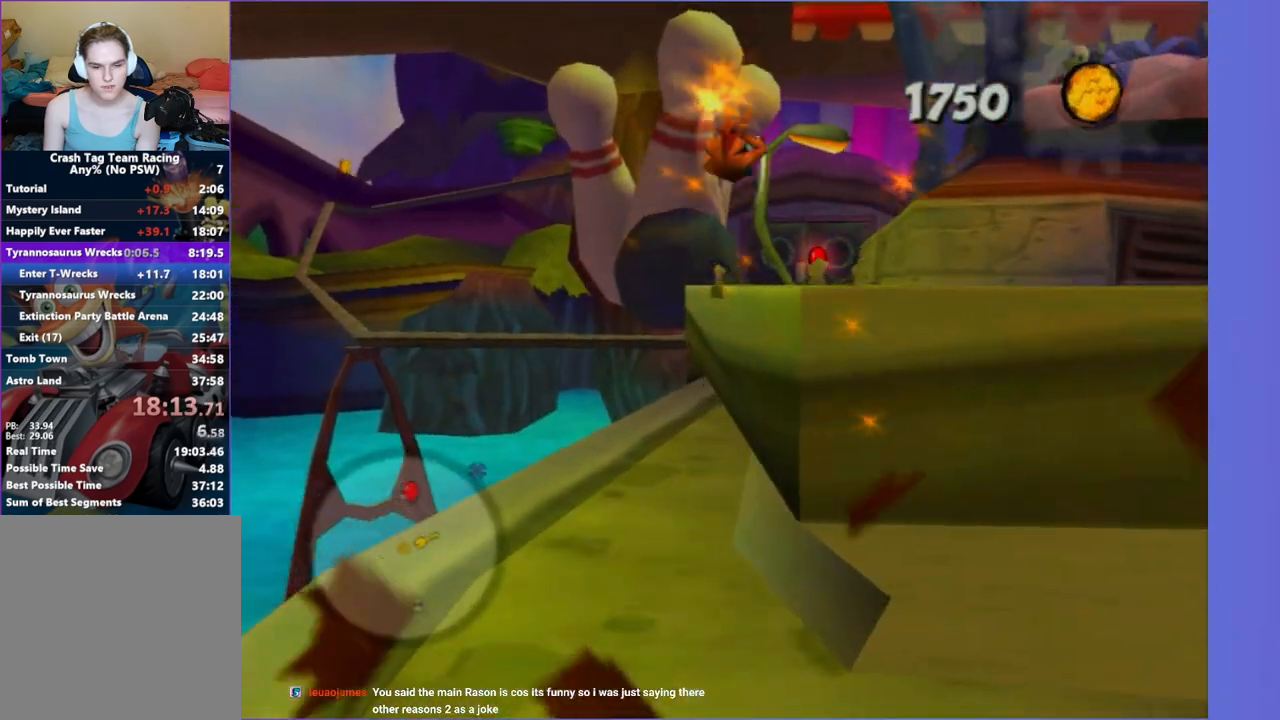
{"dt_ms": 500, "buttons": [], "left_stick": "up", "right_stick": "center", "button_events": [[100, "A", "down"], [233, "A", "up"]]}
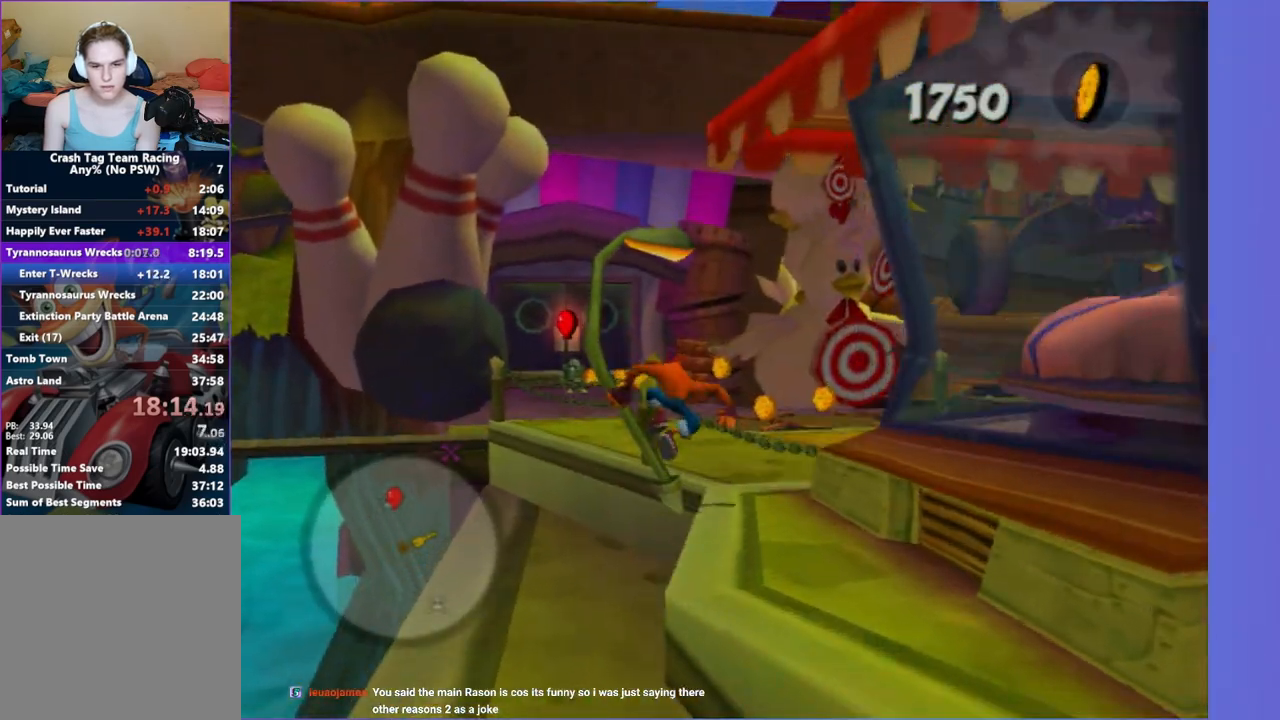
{"dt_ms": 500, "buttons": [], "left_stick": "up-right", "right_stick": "center", "button_events": [[183, "A", "down"], [333, "A", "up"]]}
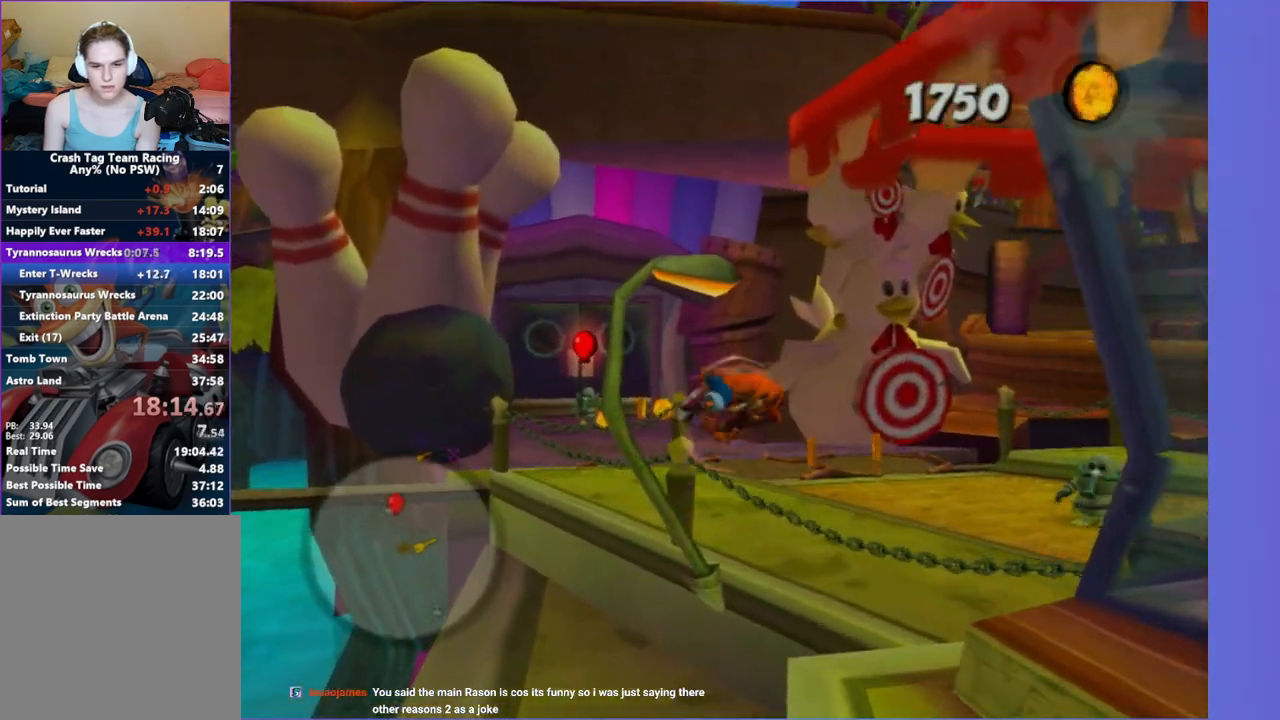
{"dt_ms": 500, "buttons": [], "left_stick": "up", "right_stick": "center", "button_events": [[133, "A", "down"], [283, "A", "up"]]}
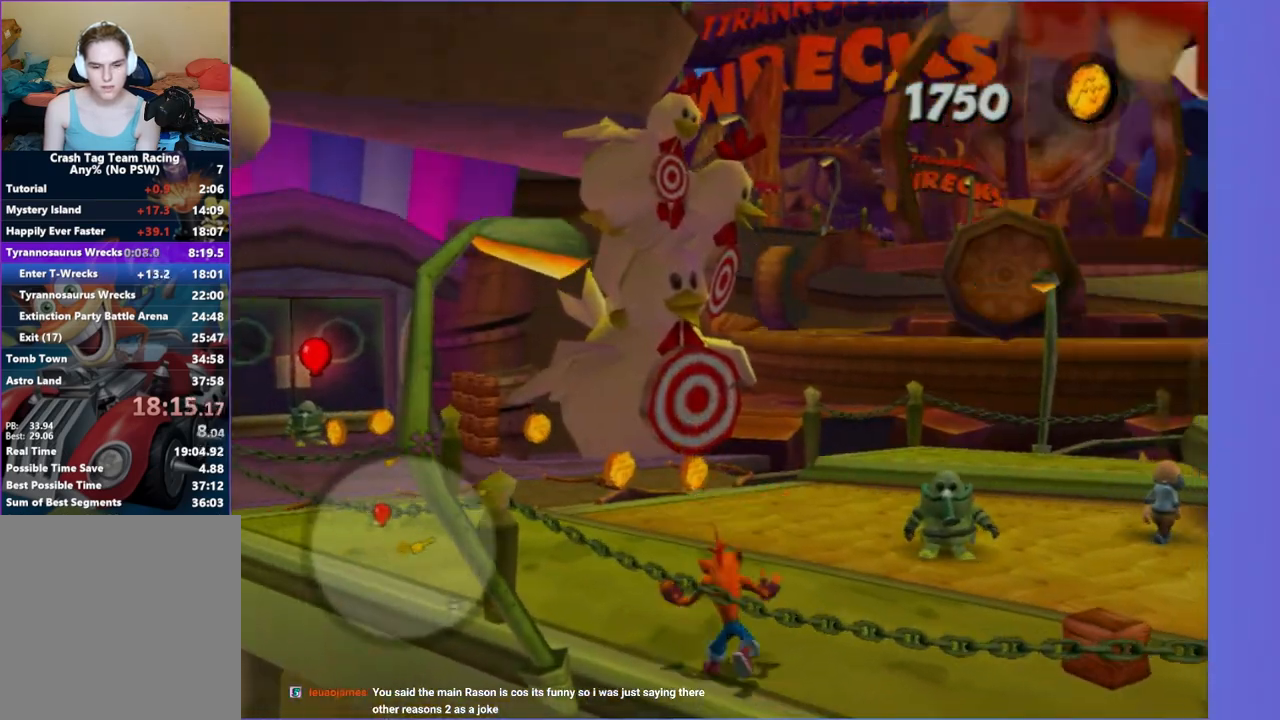
{"dt_ms": 500, "buttons": [], "left_stick": "up-left", "right_stick": "center", "button_events": [[133, "A", "down"], [233, "A", "up"]]}
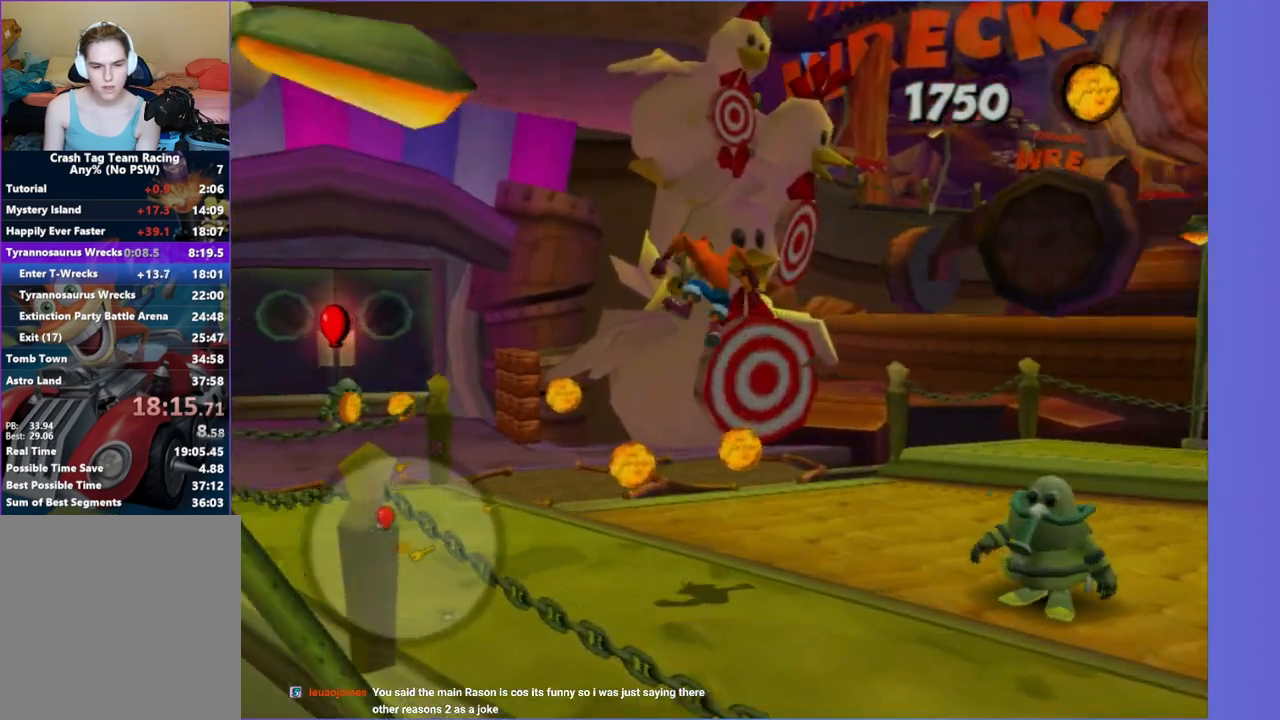
{"dt_ms": 500, "buttons": [], "left_stick": "up-right", "right_stick": "center", "button_events": []}